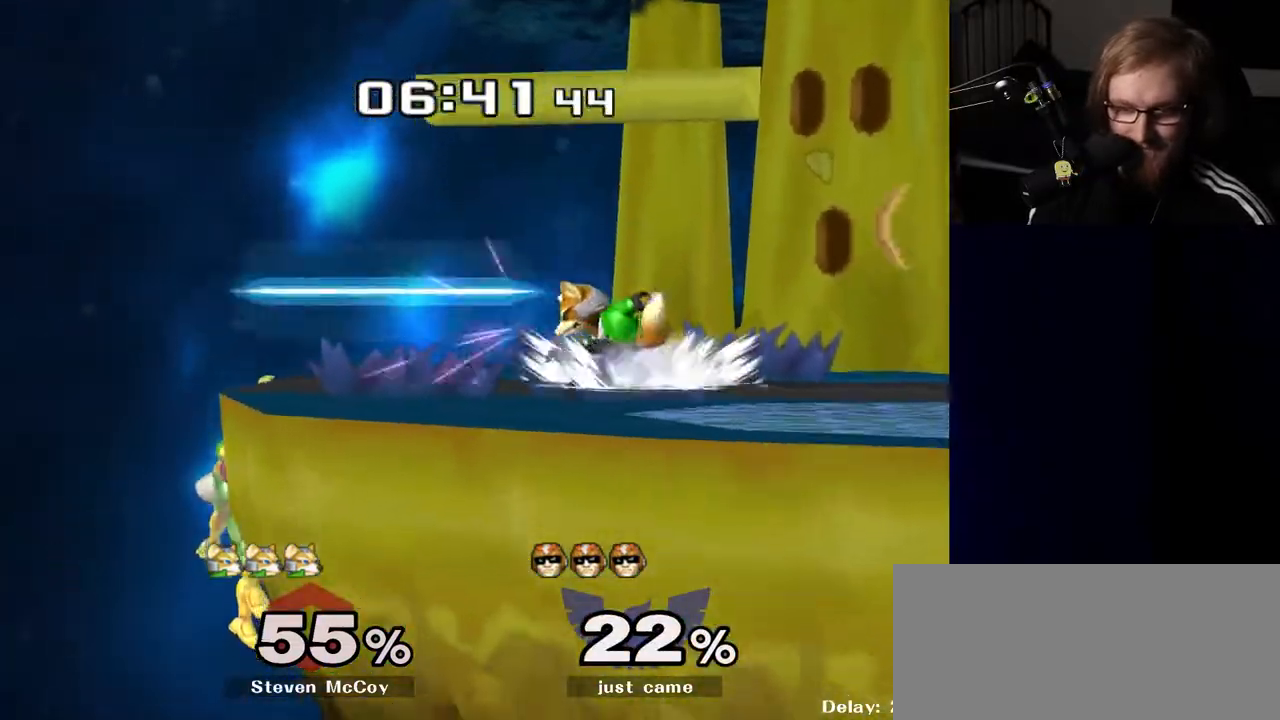
Gameplay with a controller (Nintendo layout); each line is a JSON object with the inputs held at the frame after it. "events" lists button and stick changes between this image and that frame as [ms after this image, input, new state], when the widget could be followed in between. Not read: L3 R3.
{"buttons": [], "left_stick": "right", "right_stick": "up", "events": [[50, "left_stick", "center"], [150, "left_stick", "left"], [233, "left_stick", "right"], [250, "Y", "down"], [450, "Y", "up"], [450, "right_stick", "up"]]}
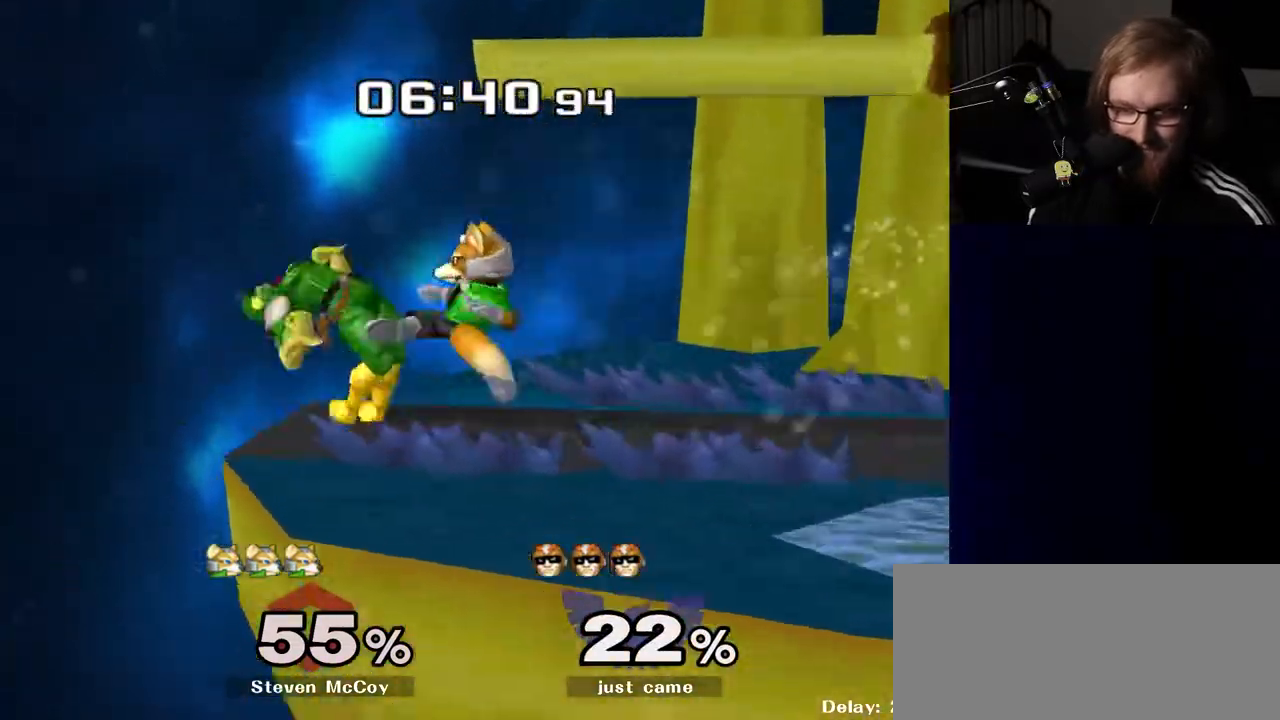
{"buttons": ["B", "R1"], "left_stick": "up-right", "right_stick": "center", "events": [[50, "right_stick", "center"], [133, "R1", "down"], [133, "left_stick", "down"], [283, "R1", "up"], [283, "left_stick", "right"], [417, "left_stick", "up-right"], [500, "B", "down"], [500, "R1", "down"]]}
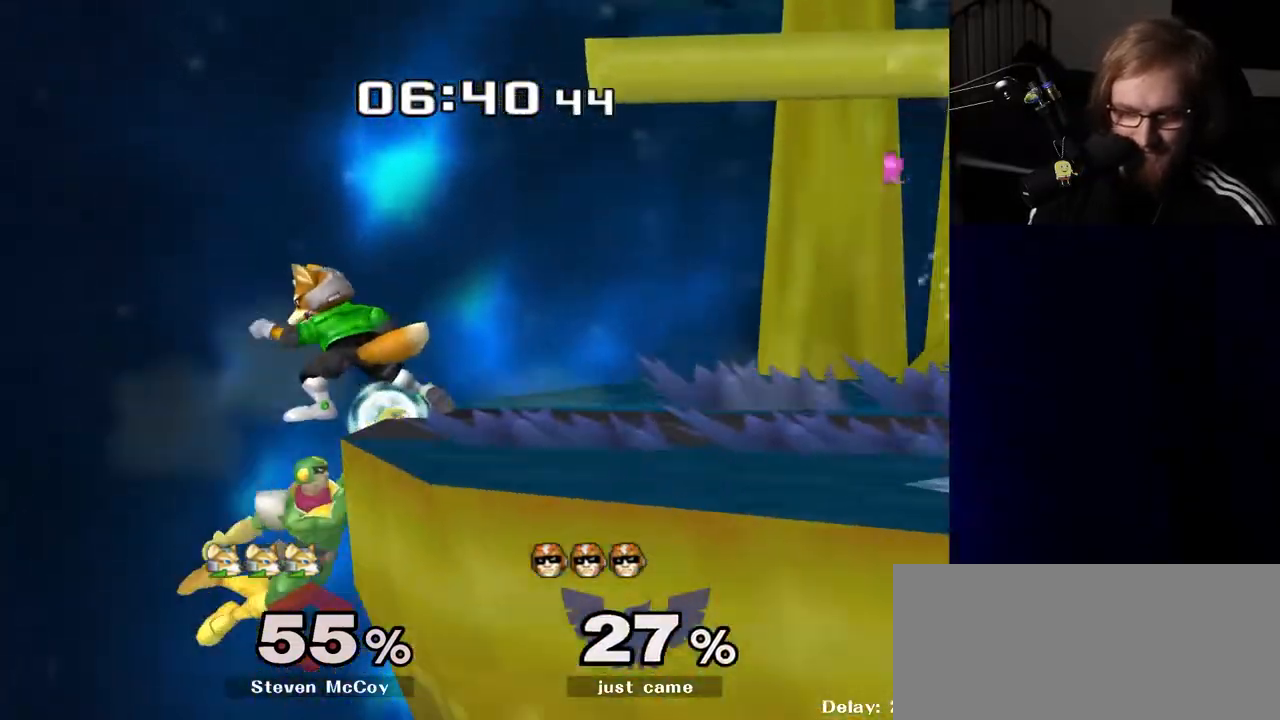
{"buttons": [], "left_stick": "up-right", "right_stick": "center", "events": [[83, "R1", "up"], [100, "B", "up"], [167, "B", "down"], [250, "B", "up"], [317, "B", "down"], [450, "B", "up"]]}
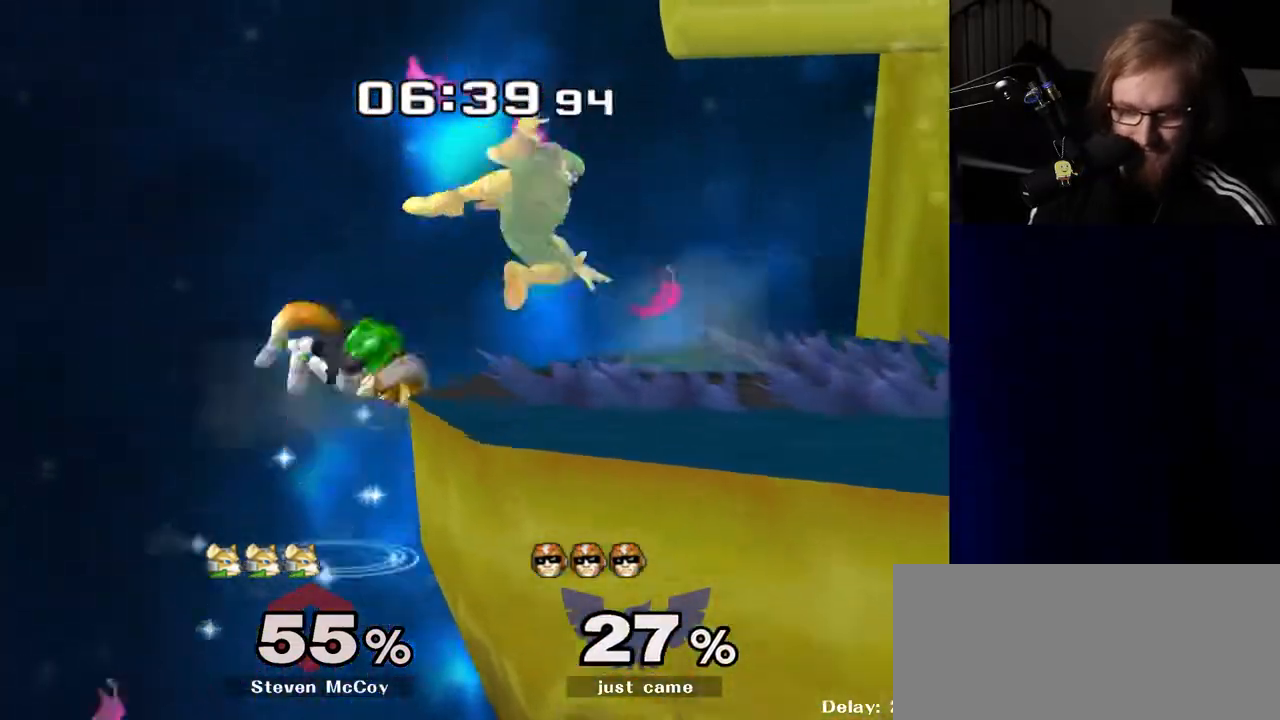
{"buttons": [], "left_stick": "down", "right_stick": "center", "events": [[33, "B", "down"], [200, "B", "up"], [200, "left_stick", "right"], [400, "left_stick", "down"]]}
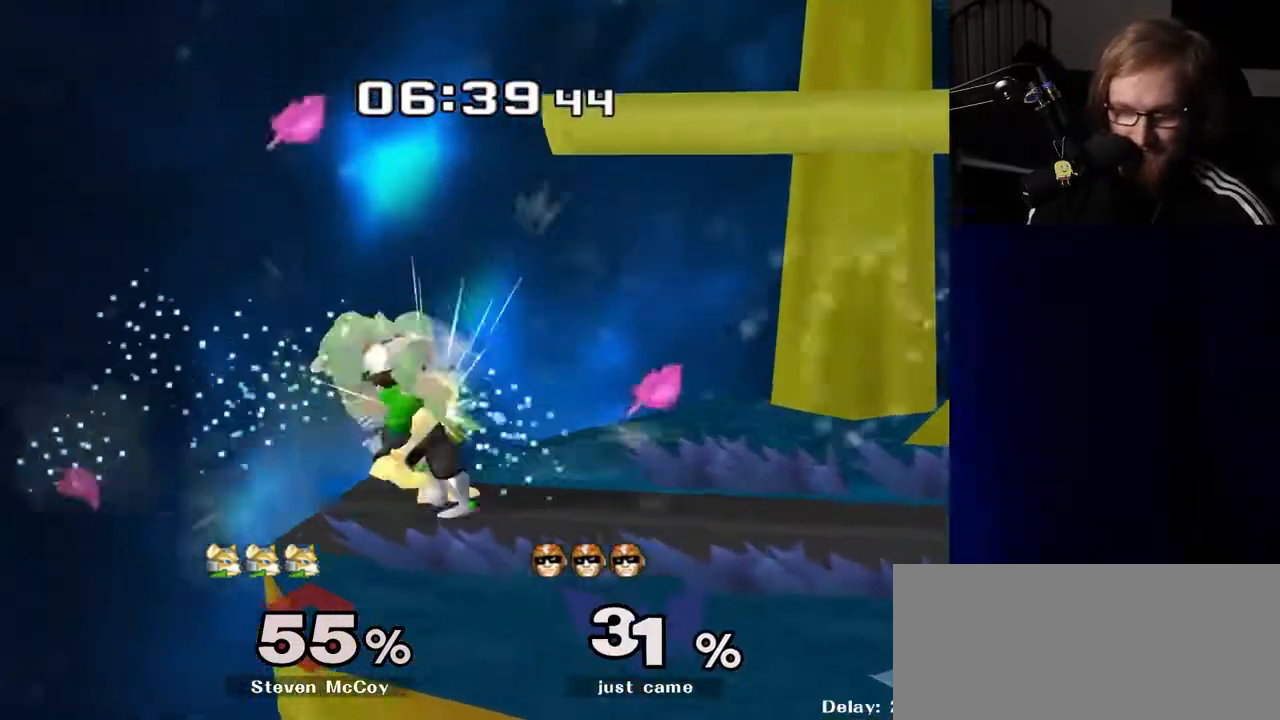
{"buttons": [], "left_stick": "right", "right_stick": "center", "events": [[350, "left_stick", "center"], [367, "Y", "down"], [450, "Y", "up"], [500, "left_stick", "right"]]}
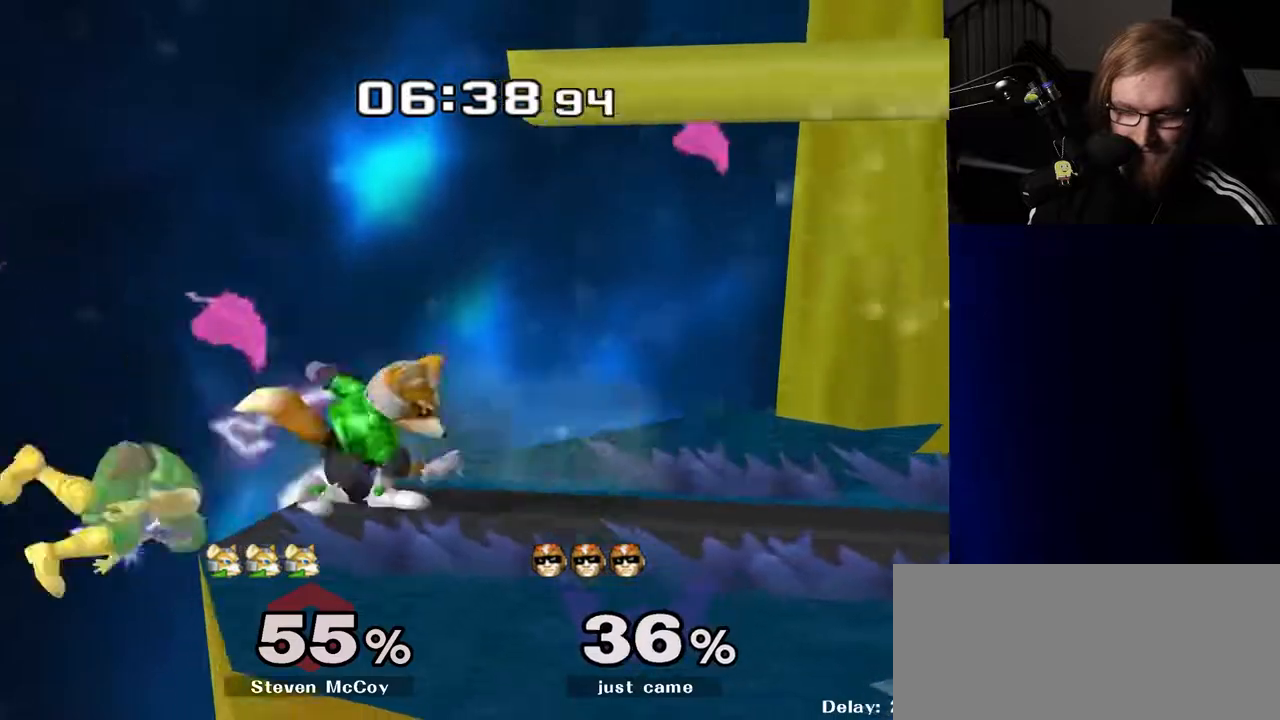
{"buttons": ["Y"], "left_stick": "right", "right_stick": "center", "events": [[17, "Y", "down"], [117, "Y", "up"], [183, "Y", "down"], [267, "Y", "up"], [333, "Y", "down"], [417, "Y", "up"], [483, "Y", "down"]]}
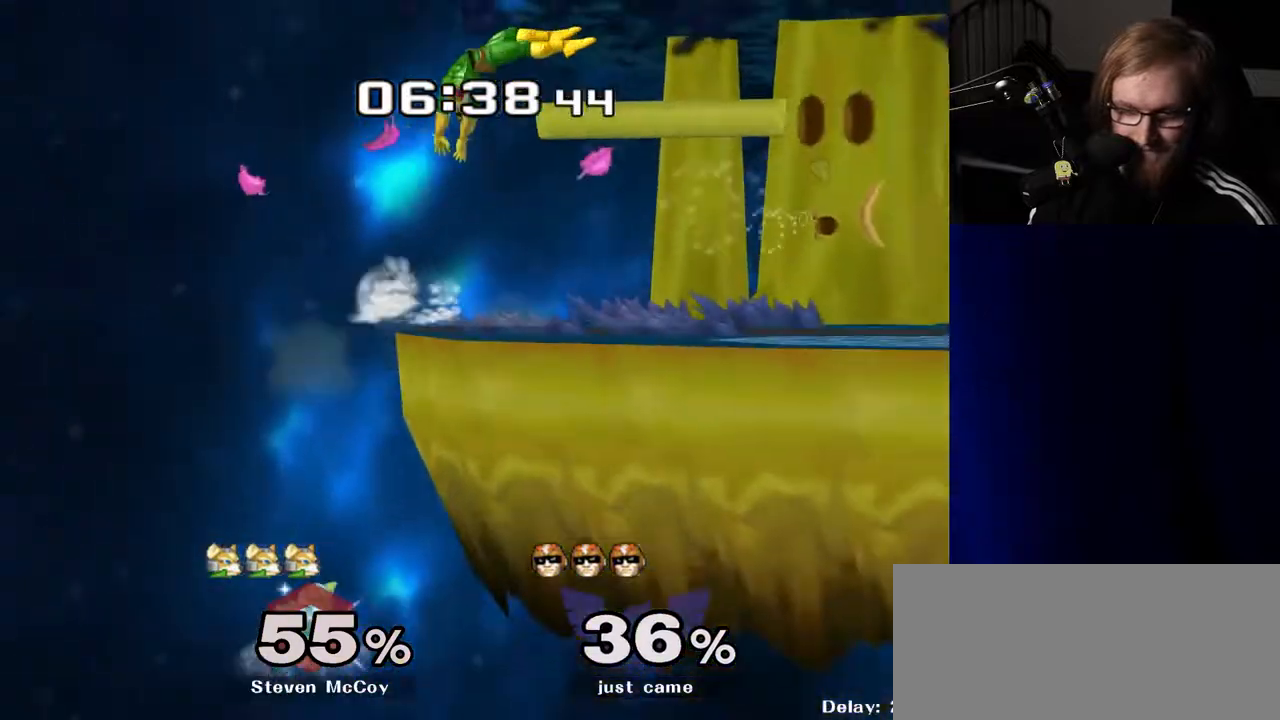
{"buttons": [], "left_stick": "down", "right_stick": "center", "events": [[133, "Y", "up"], [333, "left_stick", "down"]]}
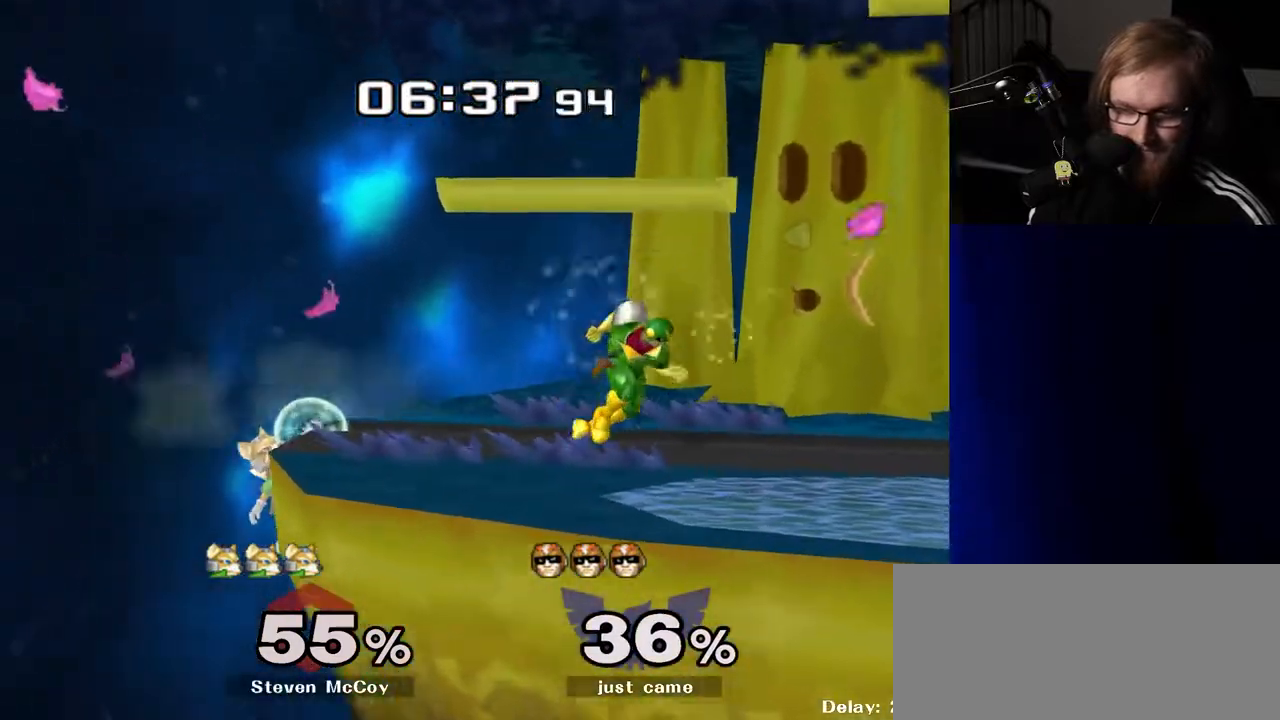
{"buttons": [], "left_stick": "center", "right_stick": "center", "events": [[33, "left_stick", "center"]]}
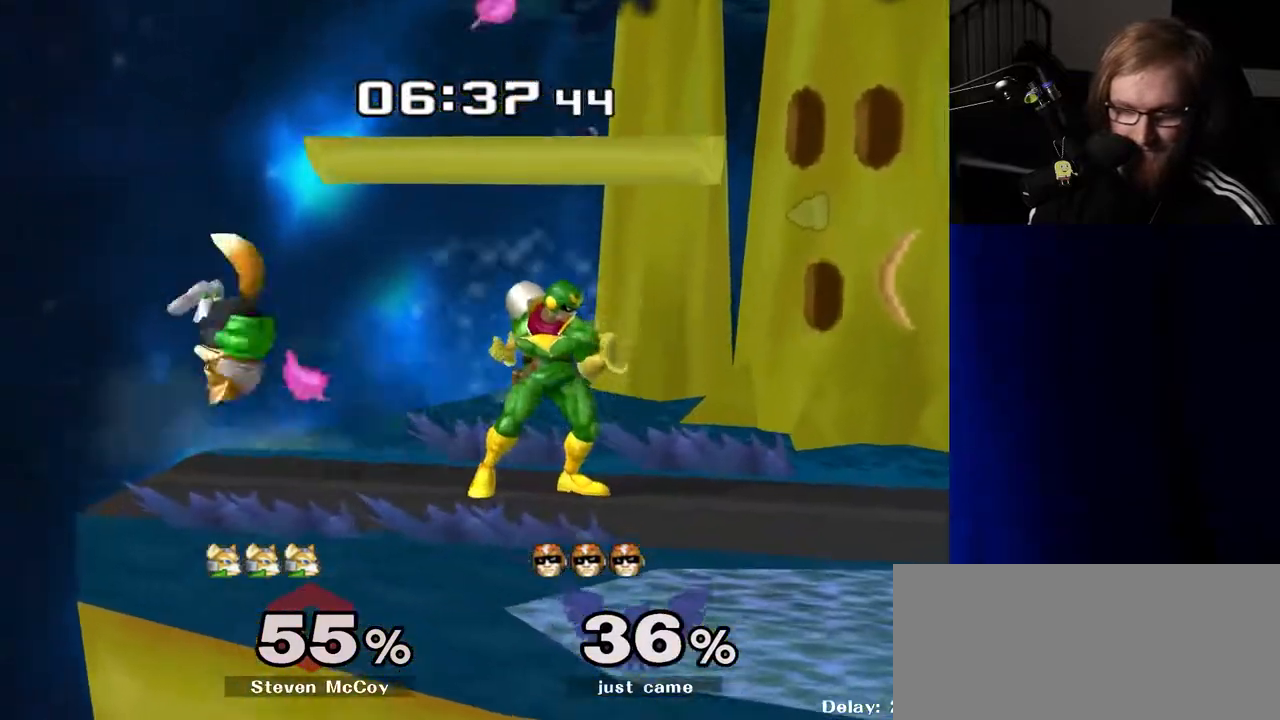
{"buttons": [], "left_stick": "left", "right_stick": "center", "events": [[33, "left_stick", "left"], [100, "Y", "down"], [117, "Z", "down"], [183, "left_stick", "center"], [233, "Z", "up"], [250, "Y", "up"], [350, "left_stick", "left"]]}
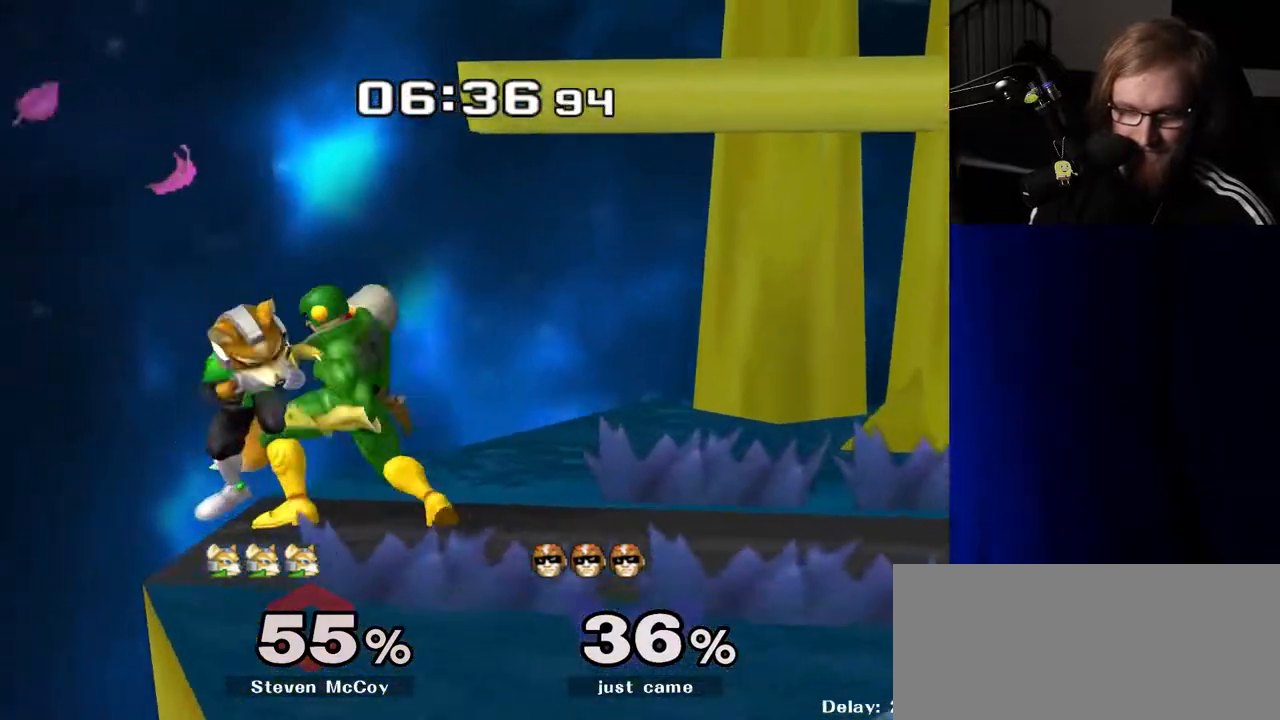
{"buttons": [], "left_stick": "center", "right_stick": "center", "events": [[17, "left_stick", "center"], [100, "left_stick", "left"], [283, "left_stick", "center"]]}
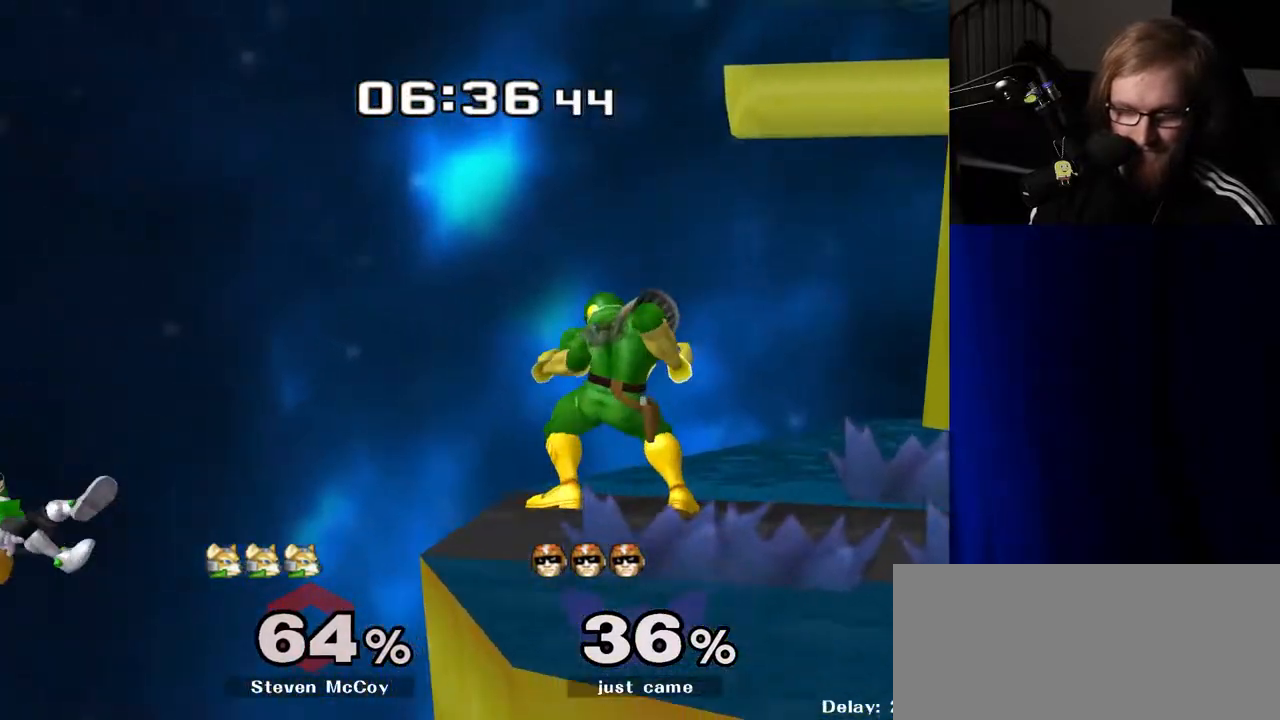
{"buttons": [], "left_stick": "left", "right_stick": "center", "events": [[183, "left_stick", "left"]]}
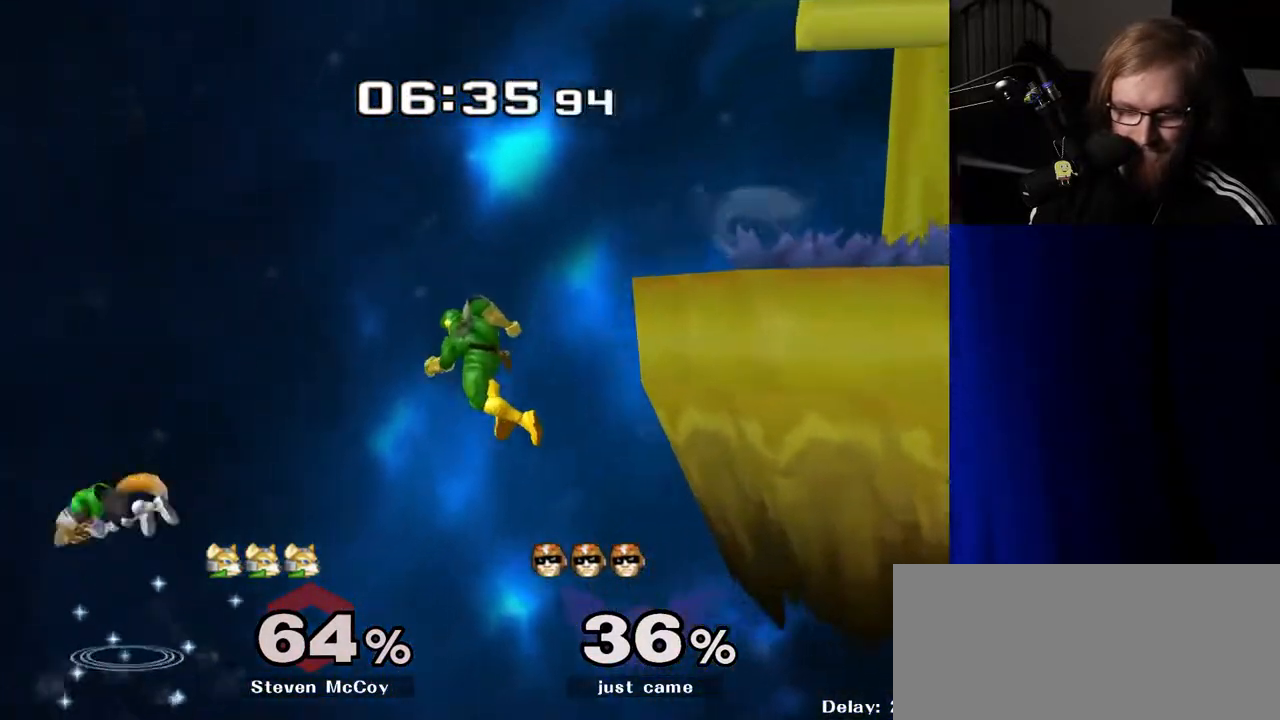
{"buttons": ["Y"], "left_stick": "up-right", "right_stick": "center", "events": [[267, "Y", "down"], [483, "left_stick", "up-right"]]}
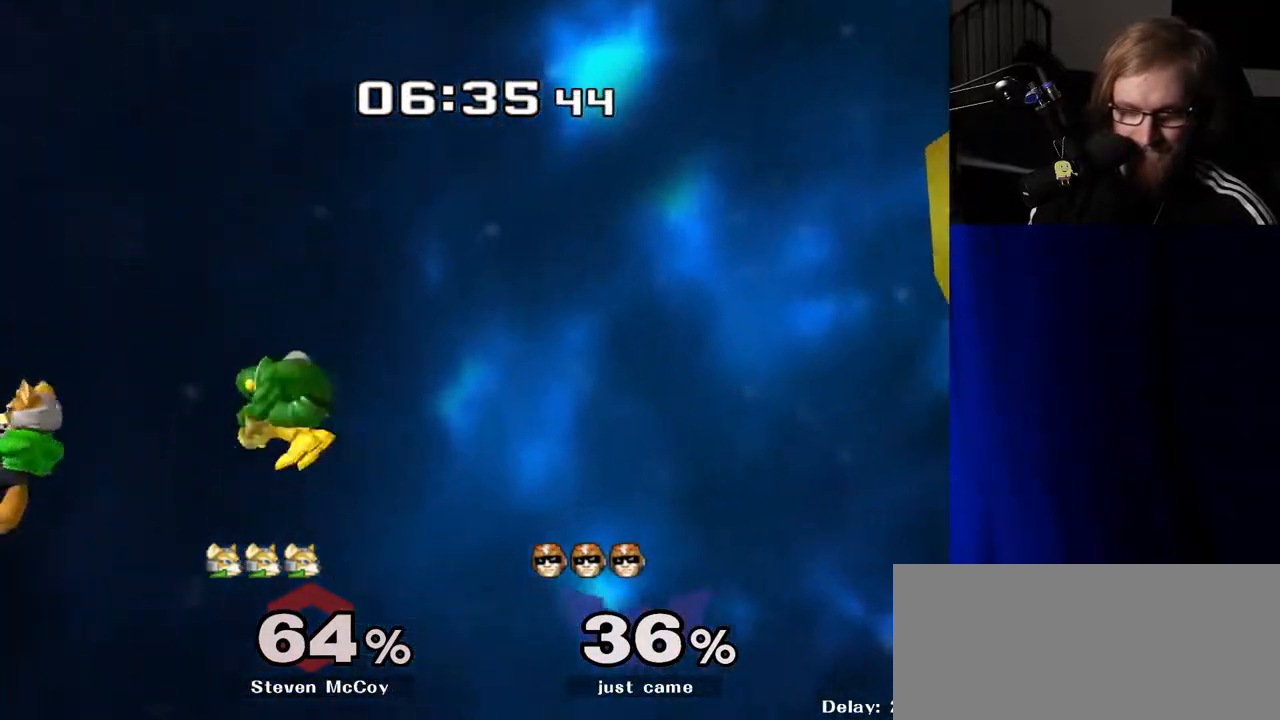
{"buttons": ["B"], "left_stick": "right", "right_stick": "center", "events": [[33, "Y", "up"], [133, "B", "down"], [150, "R1", "down"], [233, "R1", "up"], [333, "left_stick", "right"]]}
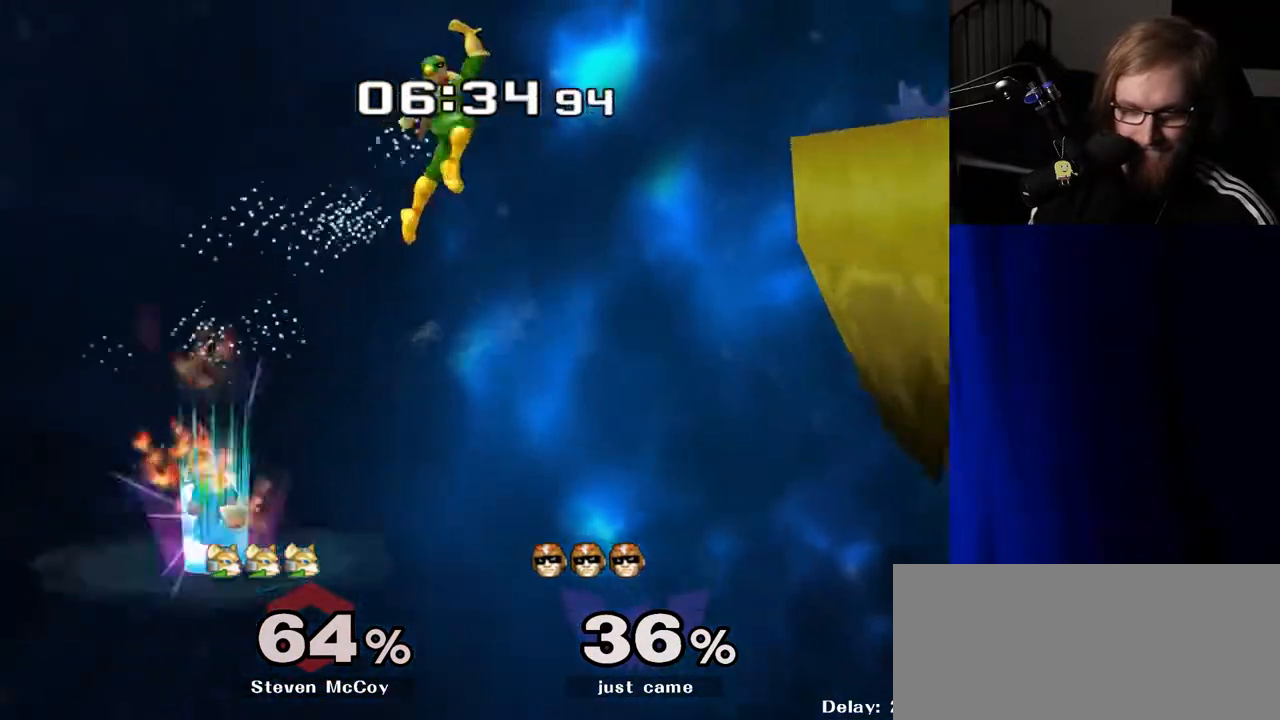
{"buttons": [], "left_stick": "center", "right_stick": "center", "events": [[83, "B", "up"], [450, "left_stick", "center"]]}
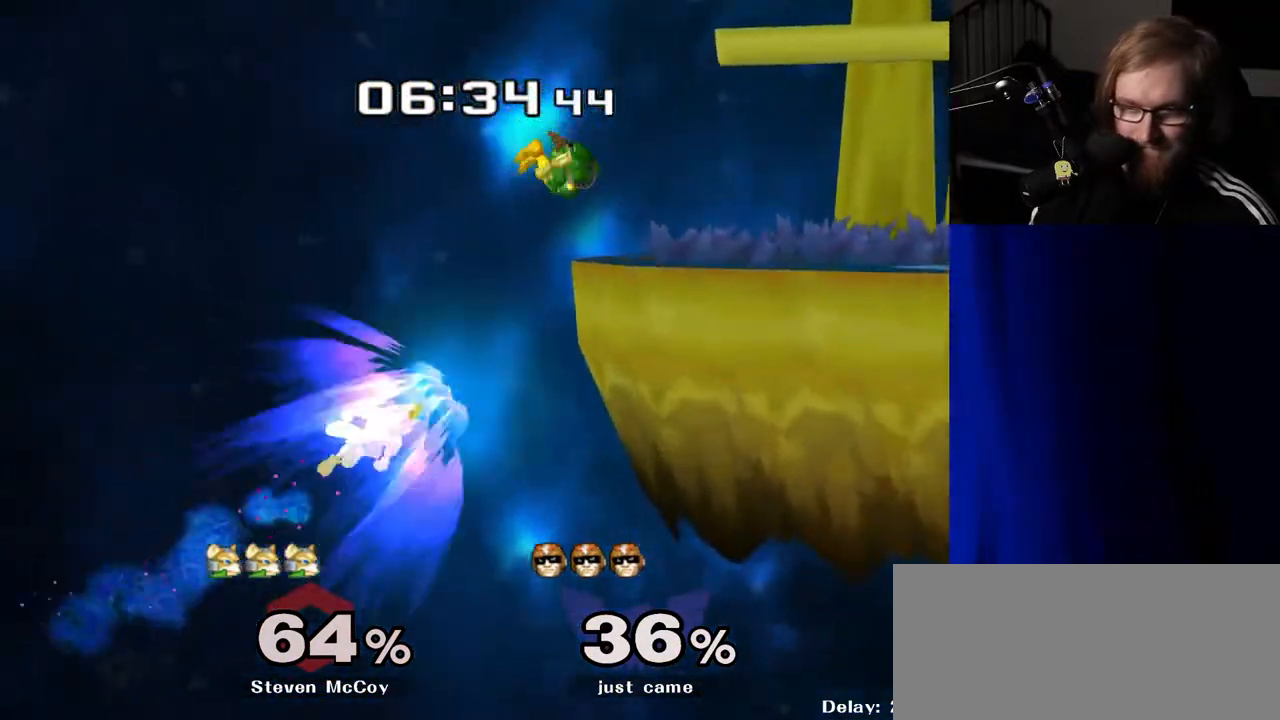
{"buttons": [], "left_stick": "center", "right_stick": "center", "events": []}
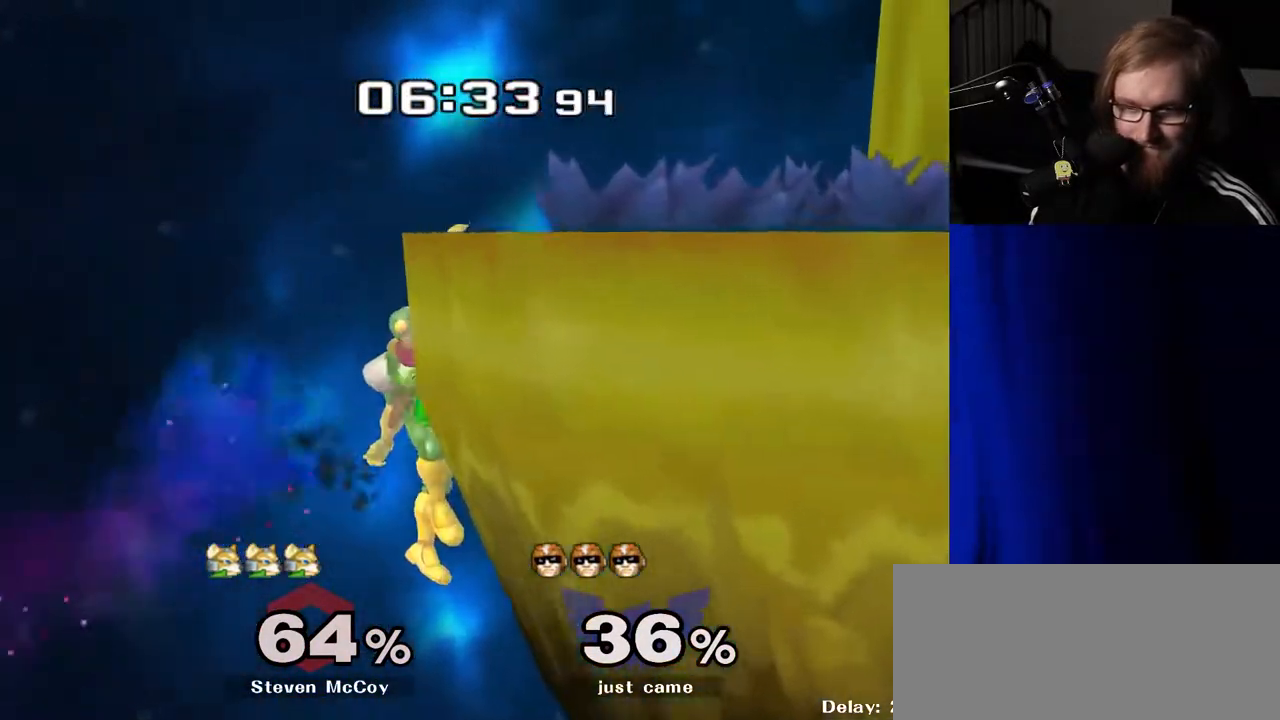
{"buttons": ["R1"], "left_stick": "down-right", "right_stick": "center", "events": [[50, "left_stick", "left"], [133, "left_stick", "right"], [167, "Y", "down"], [317, "Y", "up"], [383, "left_stick", "down-right"], [433, "R1", "down"]]}
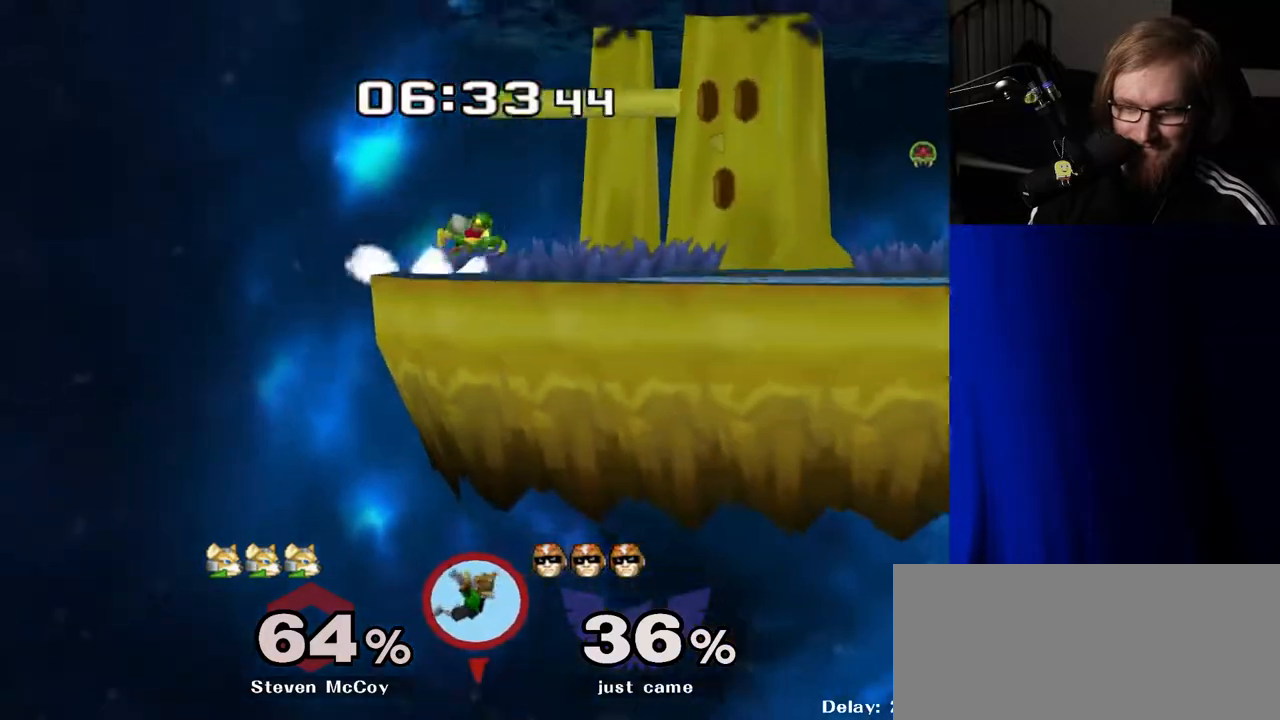
{"buttons": [], "left_stick": "right", "right_stick": "center", "events": [[67, "R1", "up"], [133, "left_stick", "right"], [233, "Y", "down"], [233, "left_stick", "down-right"], [300, "R1", "down"], [333, "Y", "up"], [383, "left_stick", "center"], [417, "R1", "up"], [500, "left_stick", "right"]]}
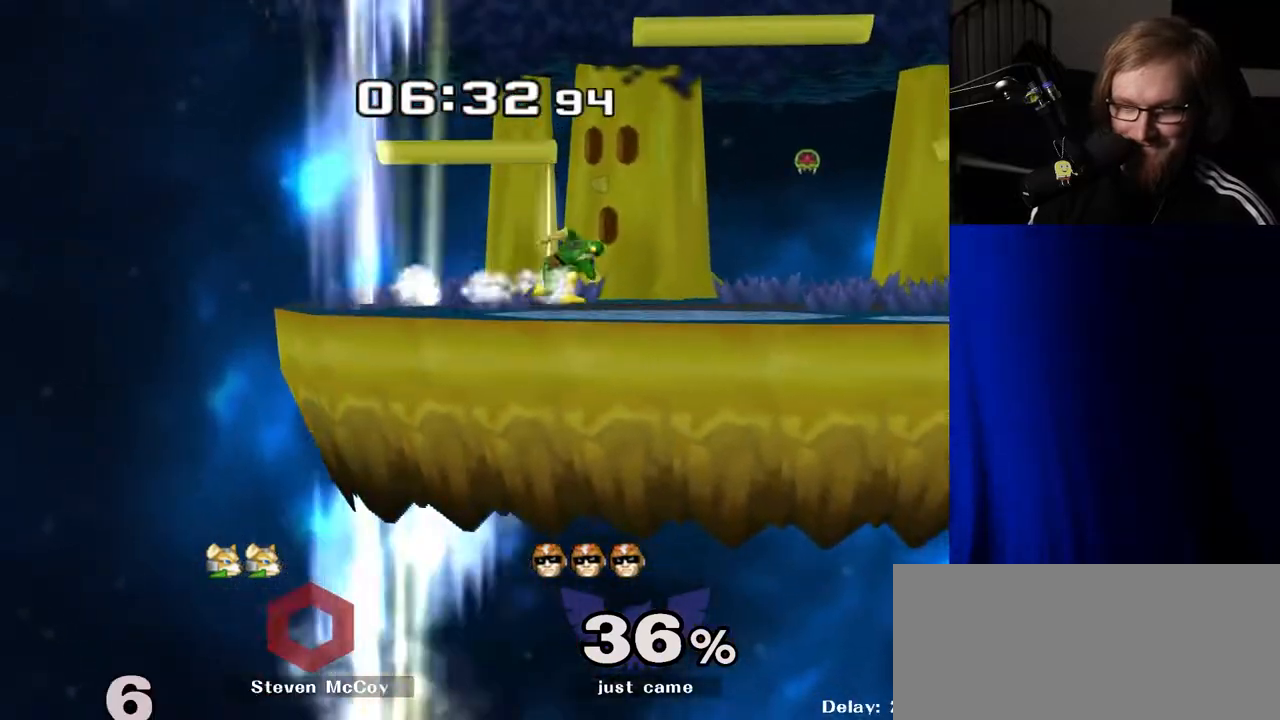
{"buttons": ["R1"], "left_stick": "down-left", "right_stick": "center", "events": [[50, "Y", "down"], [83, "Y", "up"], [133, "left_stick", "center"], [183, "A", "down"], [250, "A", "up"], [350, "left_stick", "down"], [400, "R1", "down"], [467, "left_stick", "down-left"]]}
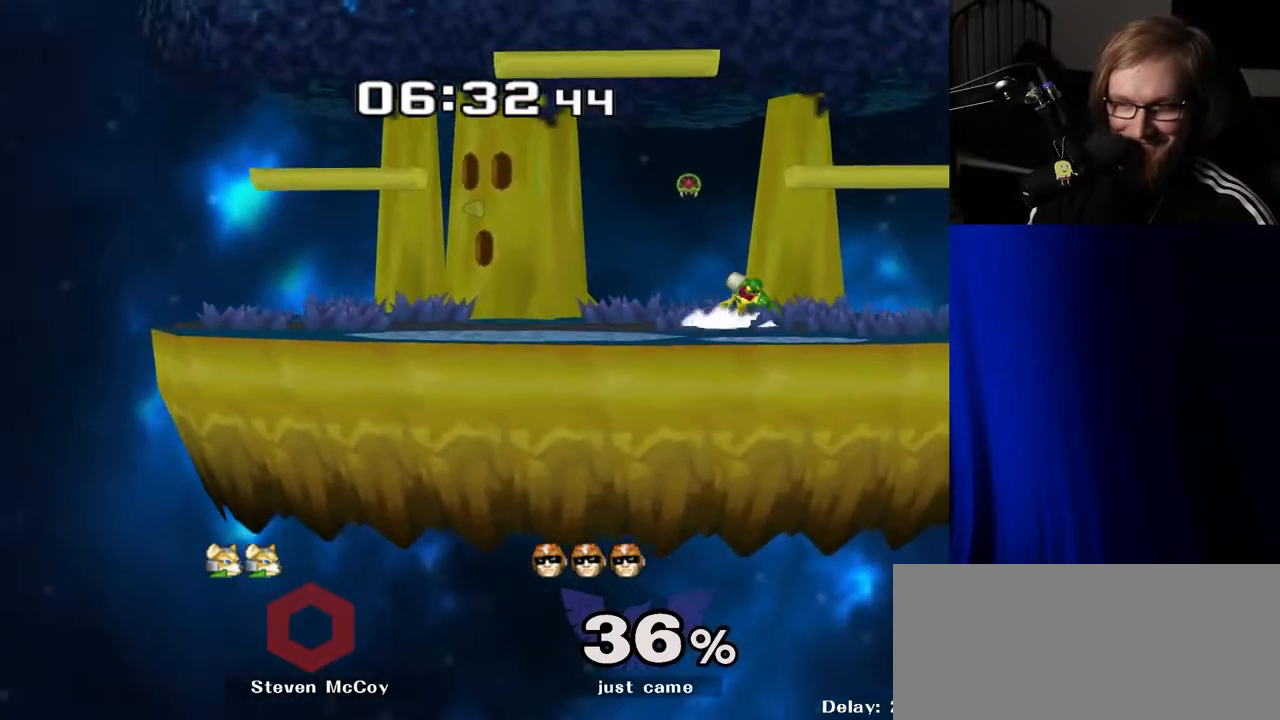
{"buttons": [], "left_stick": "center", "right_stick": "center", "events": [[17, "left_stick", "center"], [33, "R1", "up"], [100, "left_stick", "right"], [200, "left_stick", "left"], [300, "left_stick", "down-right"], [317, "Y", "down"], [383, "R1", "down"], [417, "Y", "up"], [467, "left_stick", "center"], [500, "R1", "up"]]}
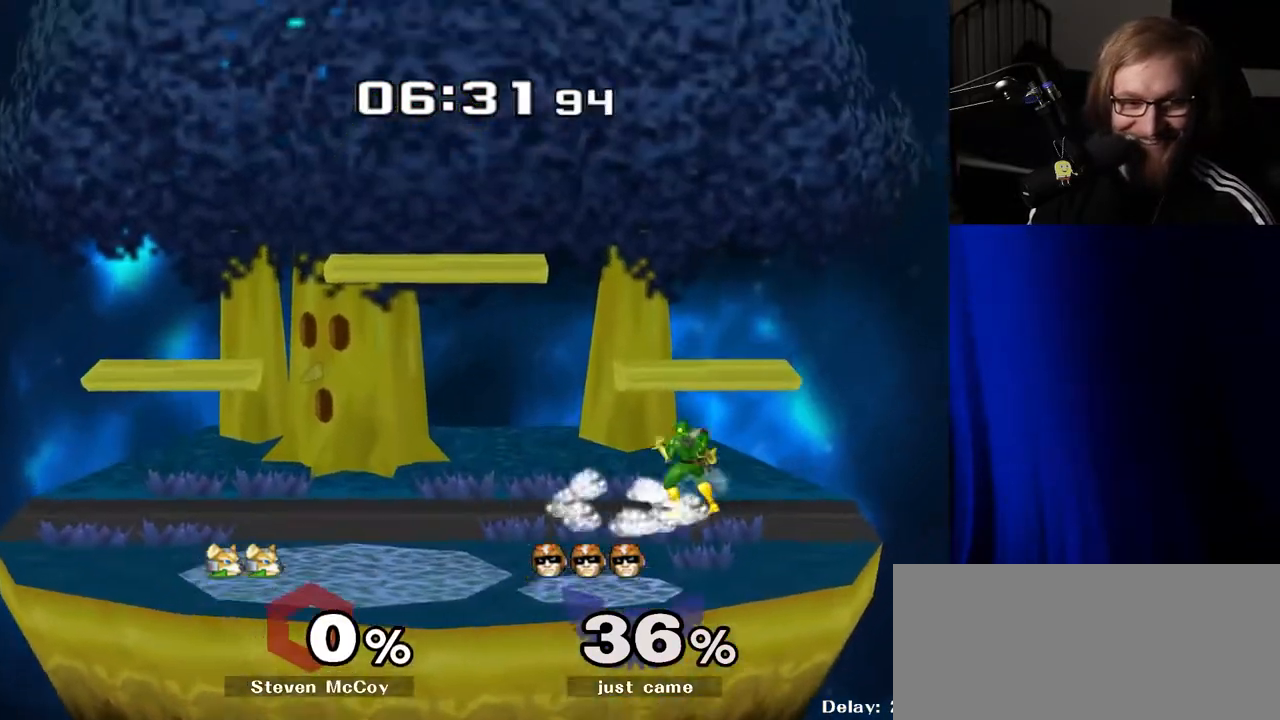
{"buttons": ["Y"], "left_stick": "center", "right_stick": "center", "events": [[83, "left_stick", "left"], [183, "Y", "down"], [283, "Y", "up"], [383, "Y", "down"], [483, "left_stick", "center"]]}
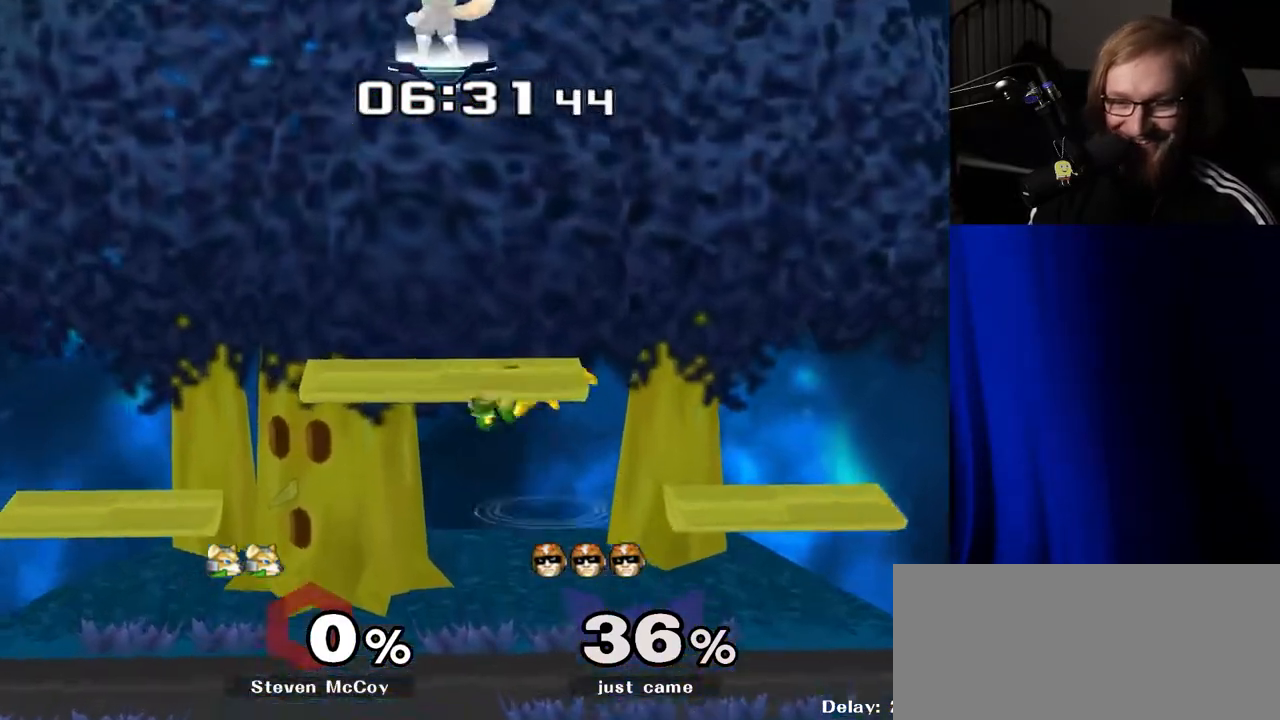
{"buttons": [], "left_stick": "center", "right_stick": "center", "events": [[33, "Y", "up"], [50, "left_stick", "right"], [333, "left_stick", "down"], [500, "left_stick", "center"]]}
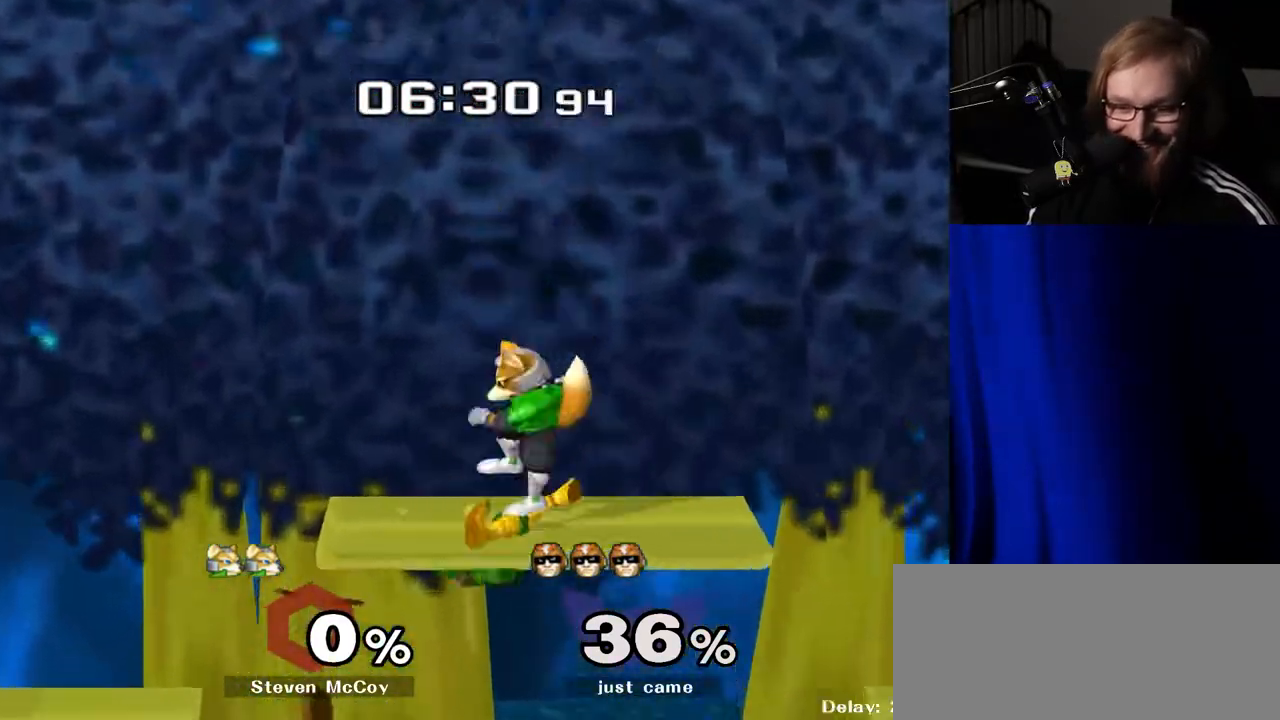
{"buttons": ["Y"], "left_stick": "left", "right_stick": "center", "events": [[400, "left_stick", "left"], [483, "Y", "down"]]}
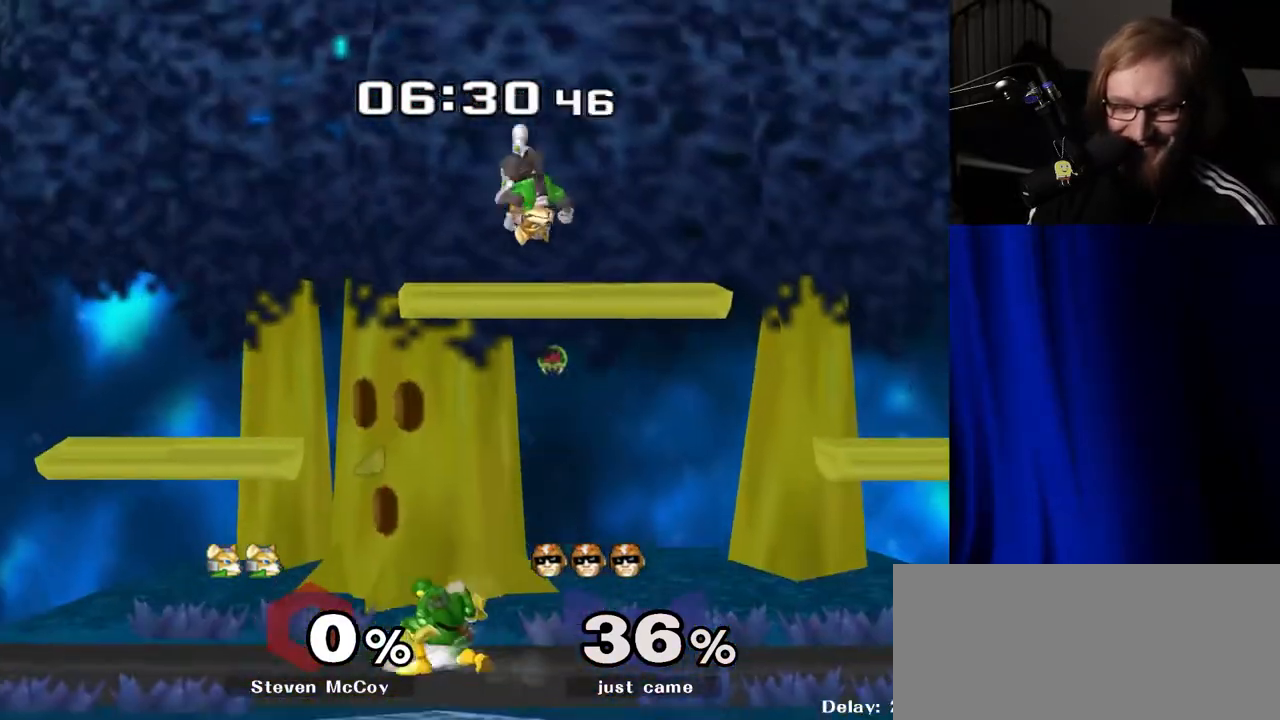
{"buttons": ["Y"], "left_stick": "down", "right_stick": "center", "events": [[50, "R1", "down"], [67, "Y", "up"], [117, "left_stick", "center"], [183, "R1", "up"], [283, "left_stick", "left"], [400, "left_stick", "right"], [483, "Y", "down"], [500, "left_stick", "down"]]}
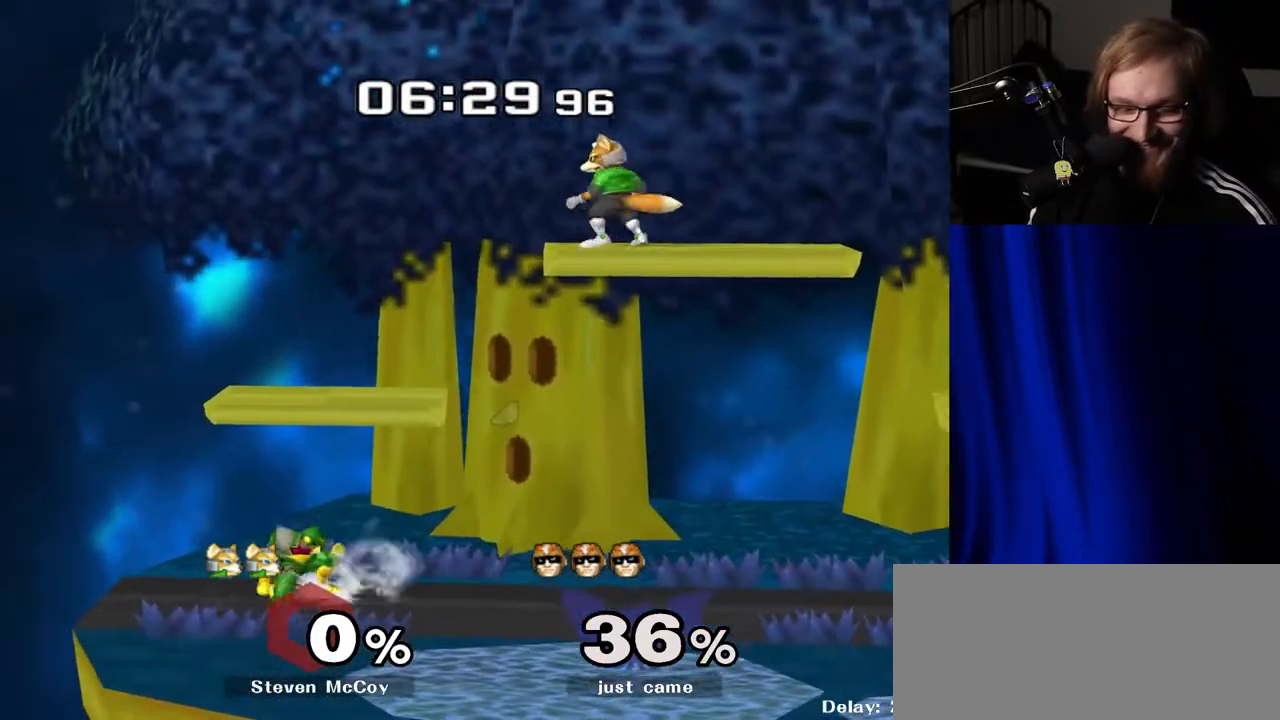
{"buttons": [], "left_stick": "left", "right_stick": "center", "events": [[33, "R1", "down"], [33, "Y", "up"], [117, "left_stick", "center"], [150, "R1", "up"], [267, "left_stick", "right"], [400, "left_stick", "left"]]}
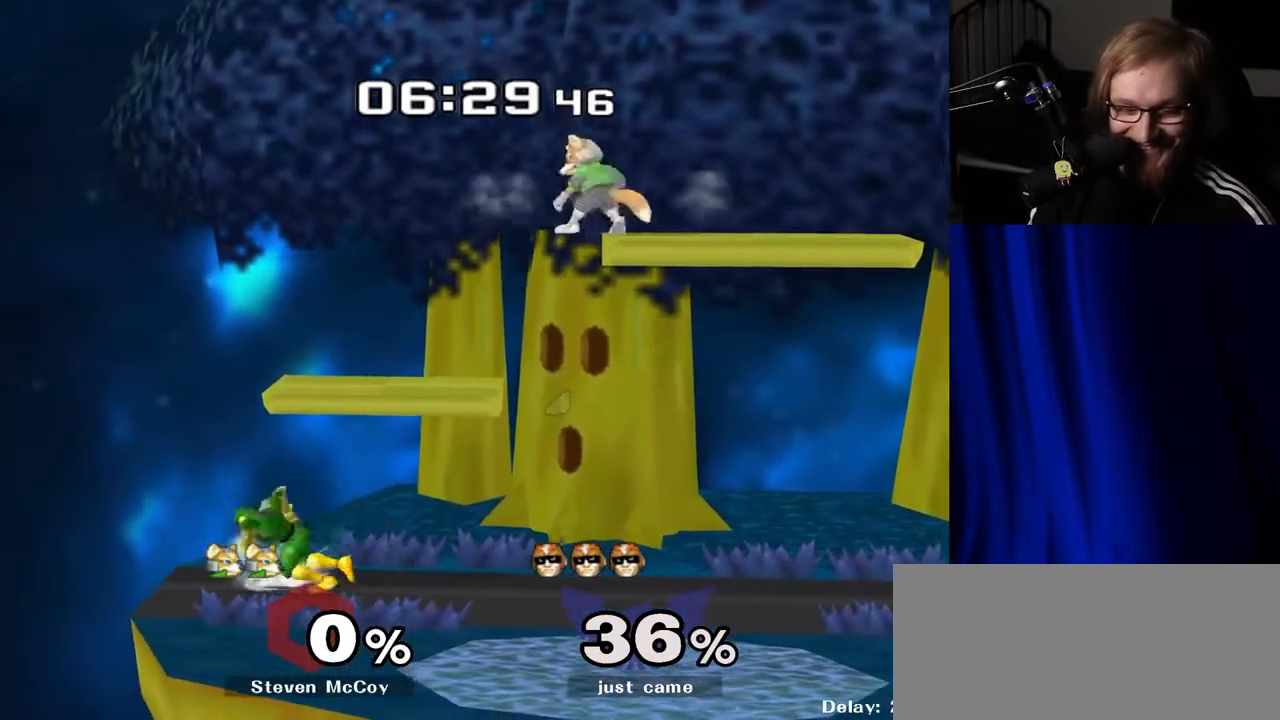
{"buttons": [], "left_stick": "right", "right_stick": "center", "events": [[17, "left_stick", "right"], [133, "left_stick", "left"], [233, "left_stick", "right"], [350, "left_stick", "left"], [483, "left_stick", "right"]]}
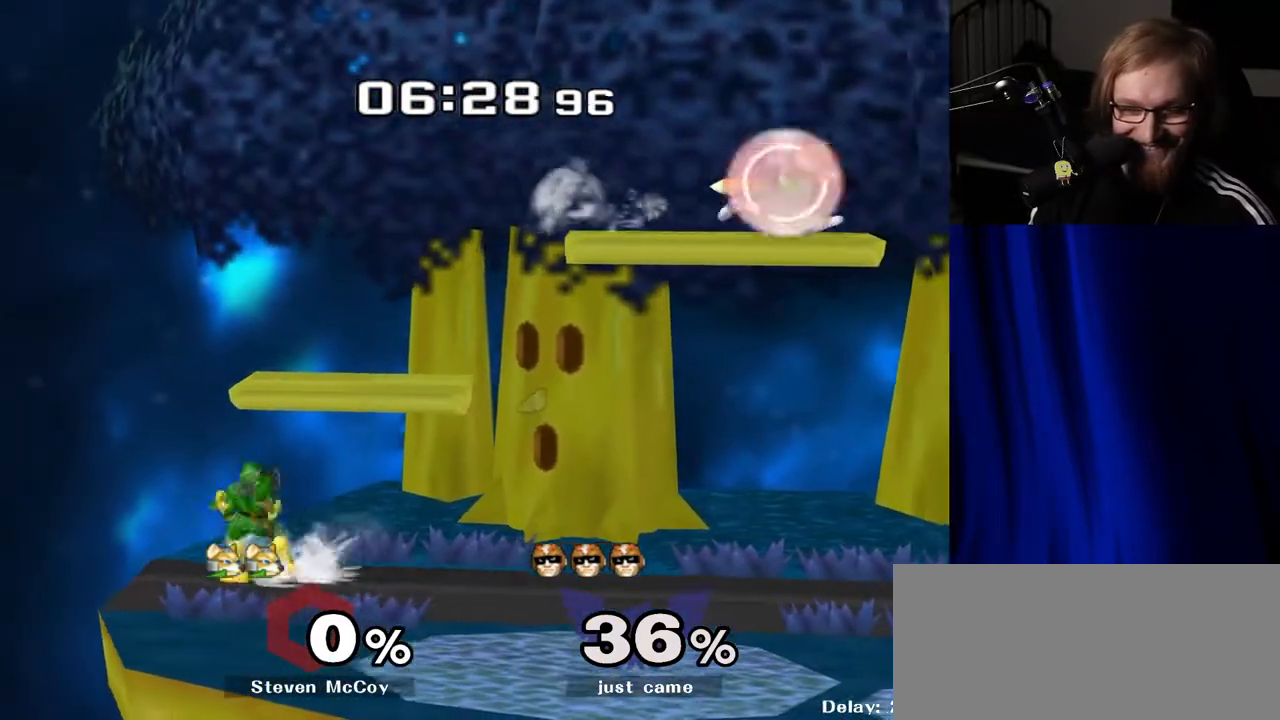
{"buttons": ["R1"], "left_stick": "down-left", "right_stick": "center", "events": [[100, "left_stick", "left"], [183, "left_stick", "right"], [367, "Y", "down"], [433, "left_stick", "down-left"], [450, "R1", "down"], [483, "Y", "up"]]}
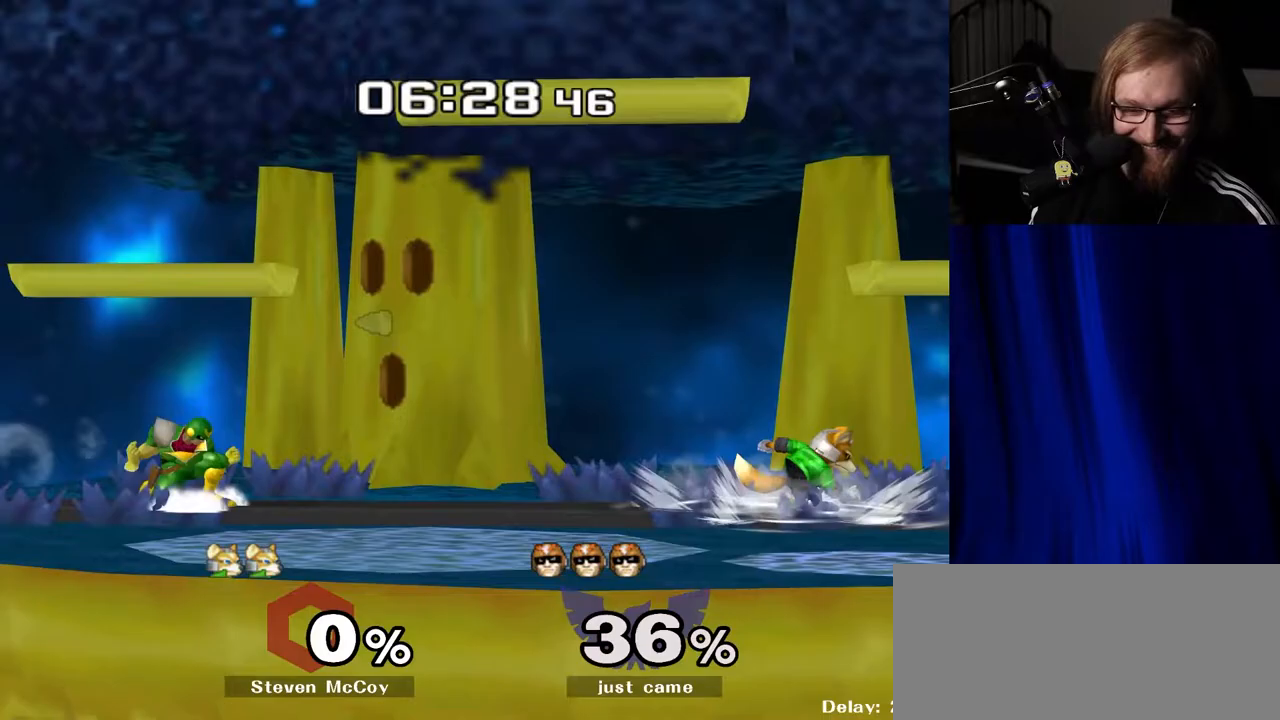
{"buttons": [], "left_stick": "center", "right_stick": "center", "events": [[83, "R1", "up"], [83, "left_stick", "center"], [167, "left_stick", "right"], [233, "Y", "down"], [267, "Y", "up"], [317, "left_stick", "center"], [383, "A", "down"], [467, "A", "up"]]}
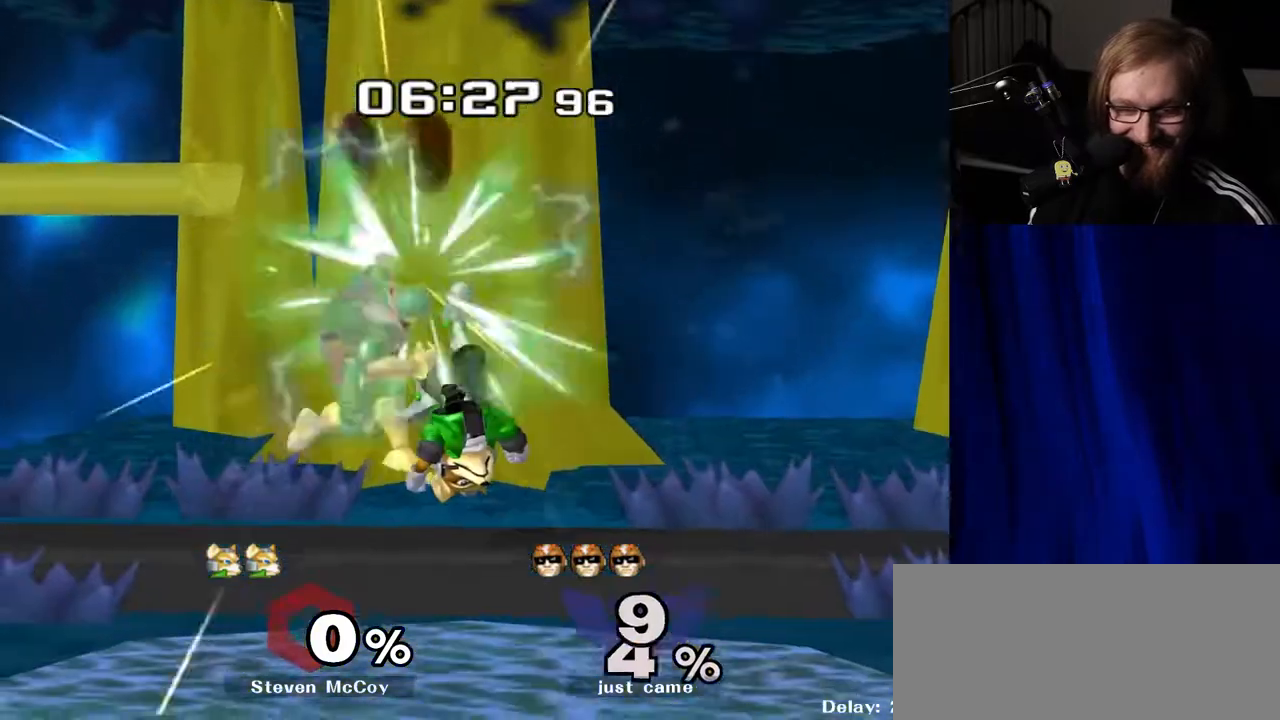
{"buttons": [], "left_stick": "up", "right_stick": "center", "events": [[117, "left_stick", "down-right"], [167, "R1", "down"], [250, "left_stick", "center"], [283, "R1", "up"], [433, "left_stick", "up"]]}
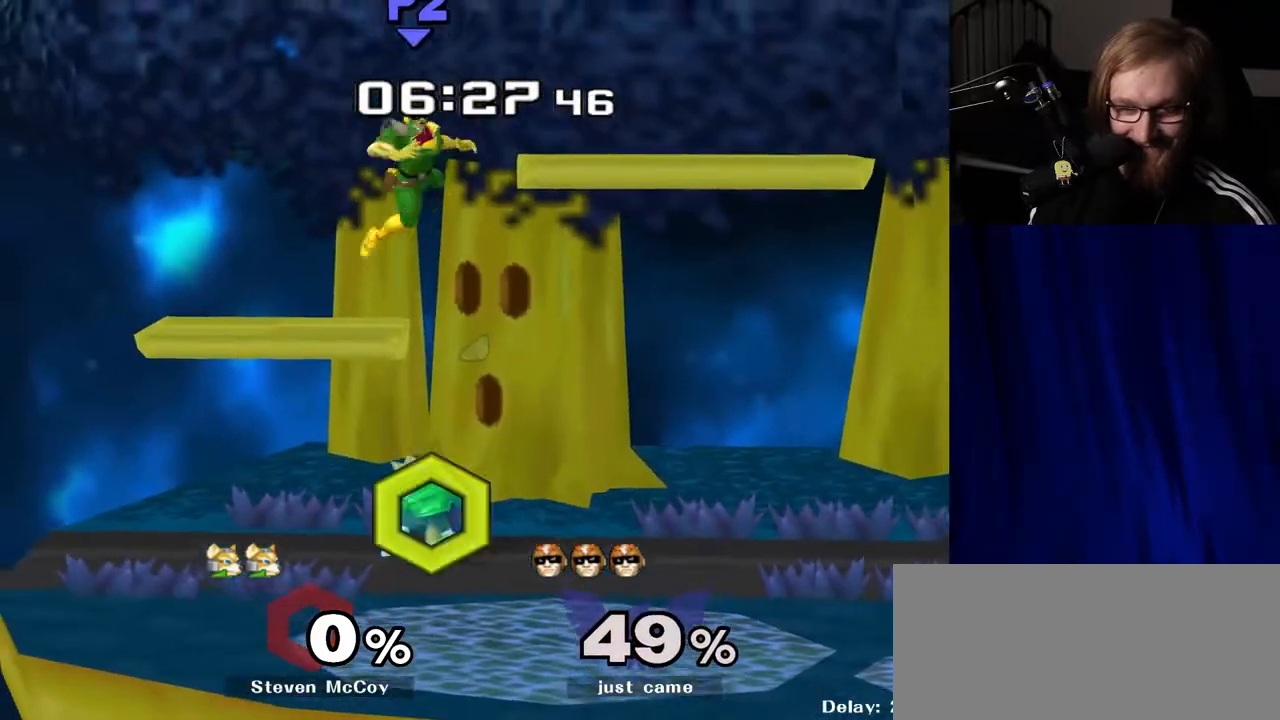
{"buttons": ["Y"], "left_stick": "up", "right_stick": "center", "events": [[67, "Y", "down"], [150, "Y", "up"], [233, "Y", "down"], [350, "Y", "up"], [433, "Y", "down"]]}
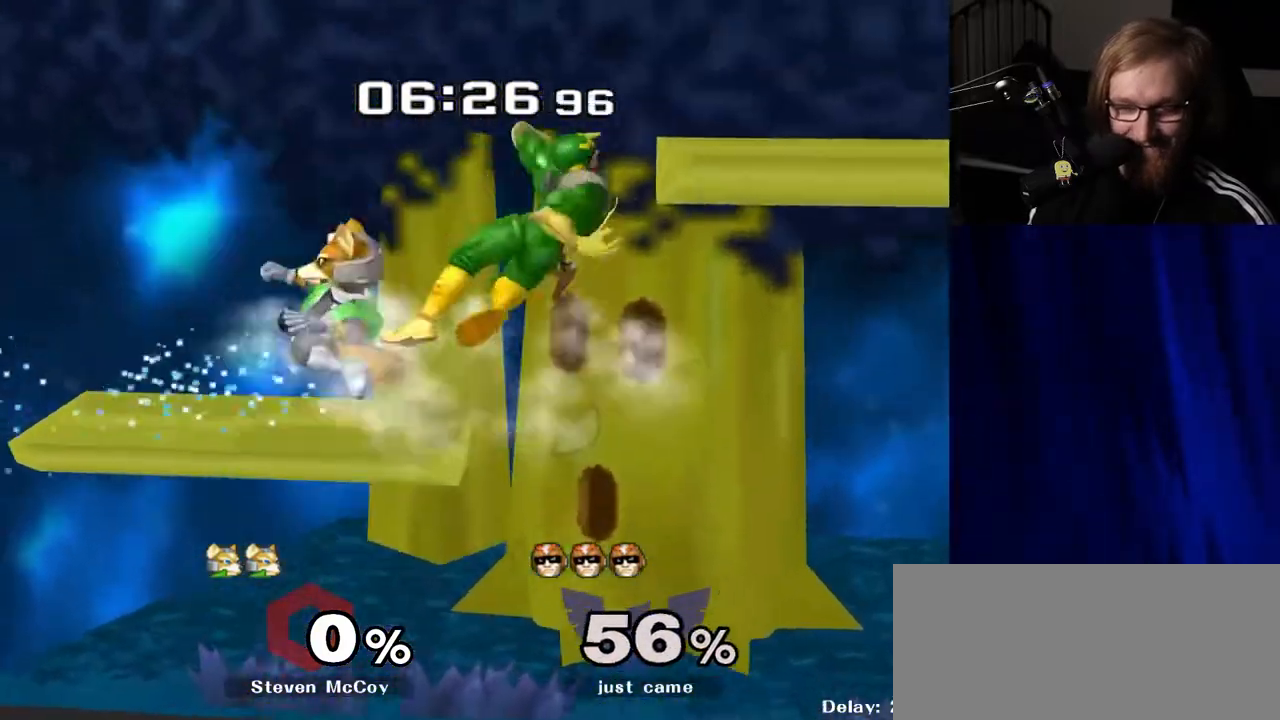
{"buttons": [], "left_stick": "center", "right_stick": "center", "events": [[67, "Y", "up"], [467, "left_stick", "center"]]}